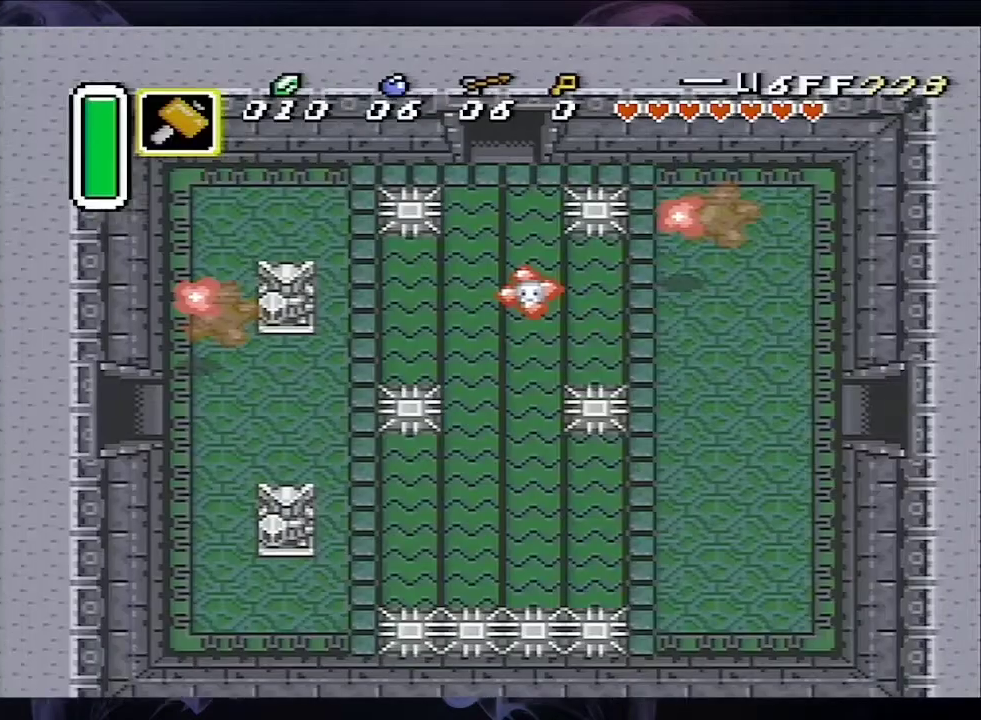
Gameplay with a controller (Nintendo layout); each line is a JSON object with the inputs held at the frame after it (dt_ms = milliseconds from this image to that frame). "events" lists button and stick changes between this image and that frame as [ms after this image, input, new state], when the widget could be followed in between. Not read: L3 R1 R3.
{"dt_ms": 700, "buttons": [], "events": [[333, "DPAD_LEFT", "up"]]}
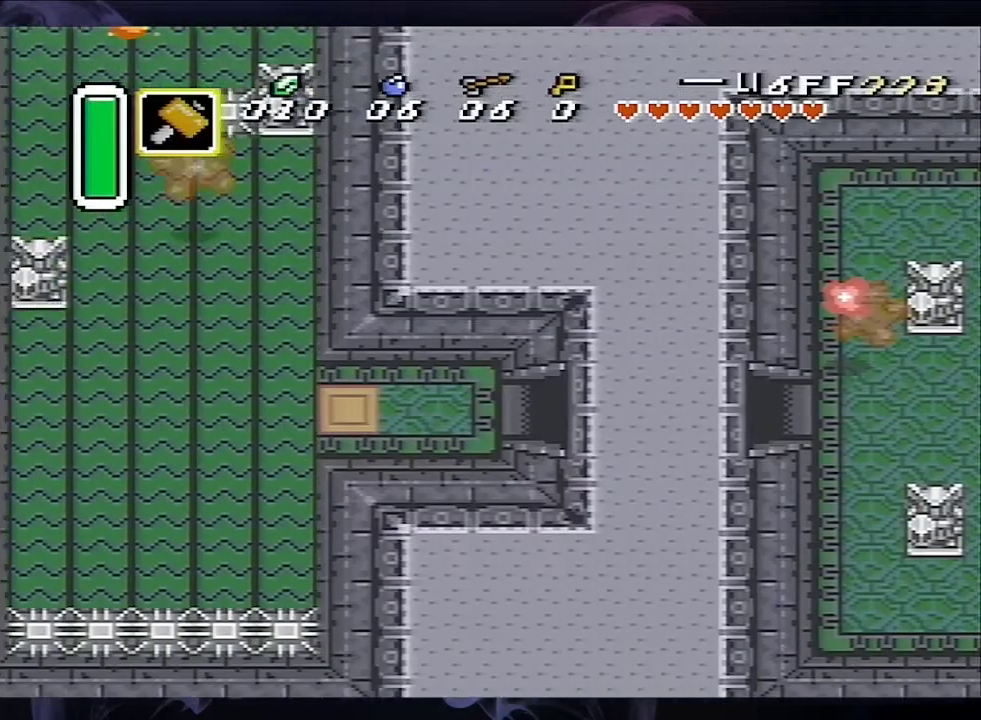
{"dt_ms": 500, "buttons": ["DPAD_LEFT"], "events": [[33, "DPAD_LEFT", "down"]]}
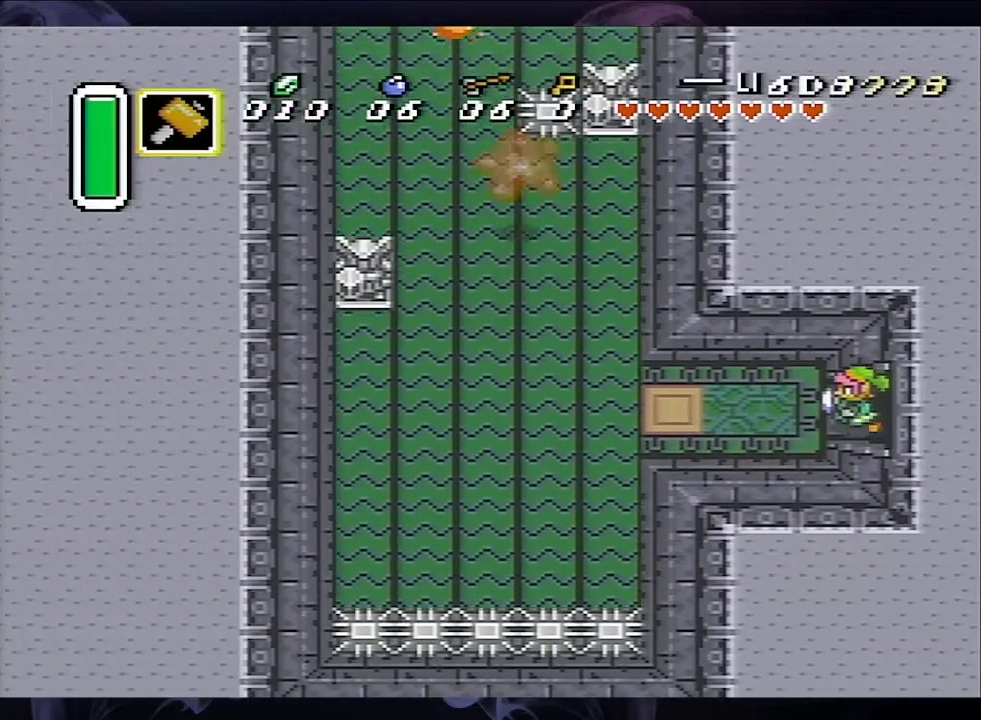
{"dt_ms": 500, "buttons": ["A"], "events": [[100, "A", "down"], [233, "DPAD_LEFT", "up"]]}
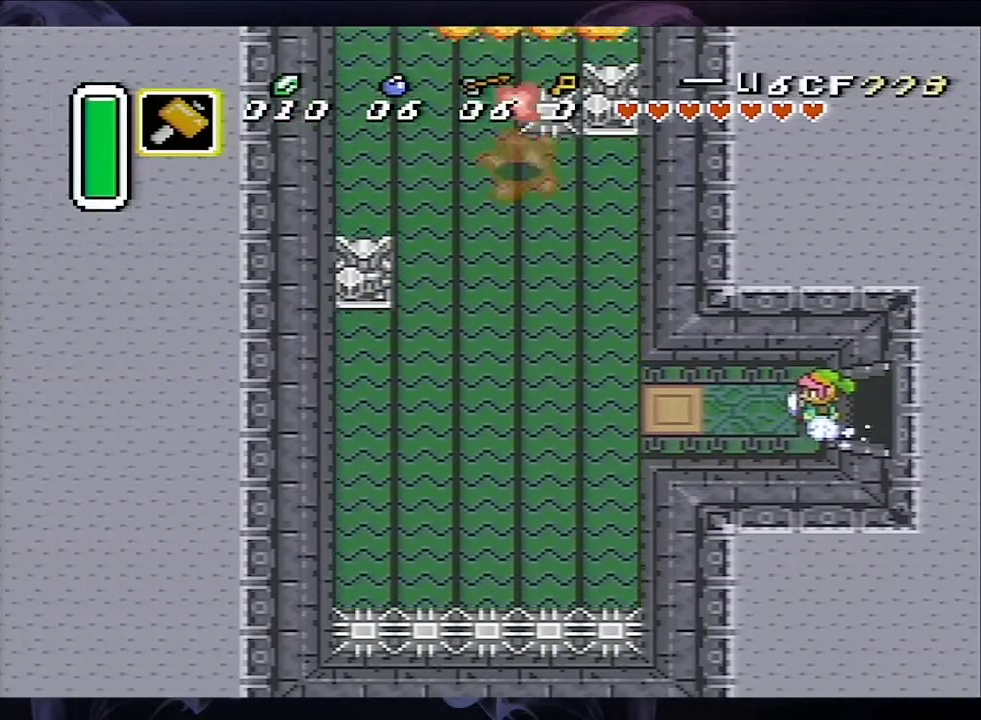
{"dt_ms": 500, "buttons": ["A"], "events": []}
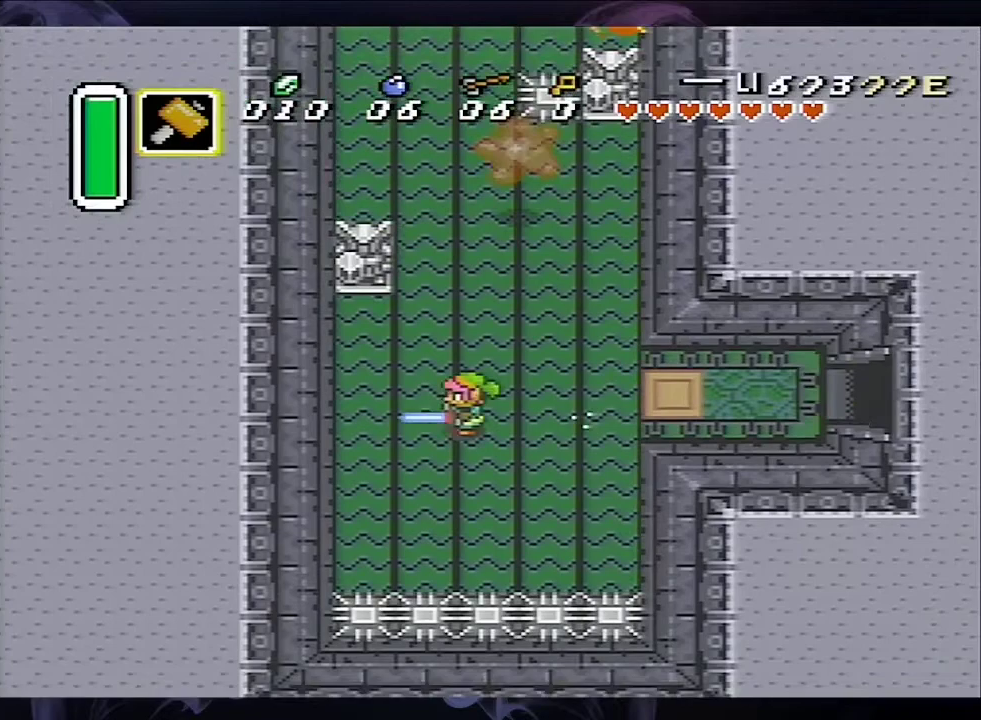
{"dt_ms": 500, "buttons": ["A"], "events": []}
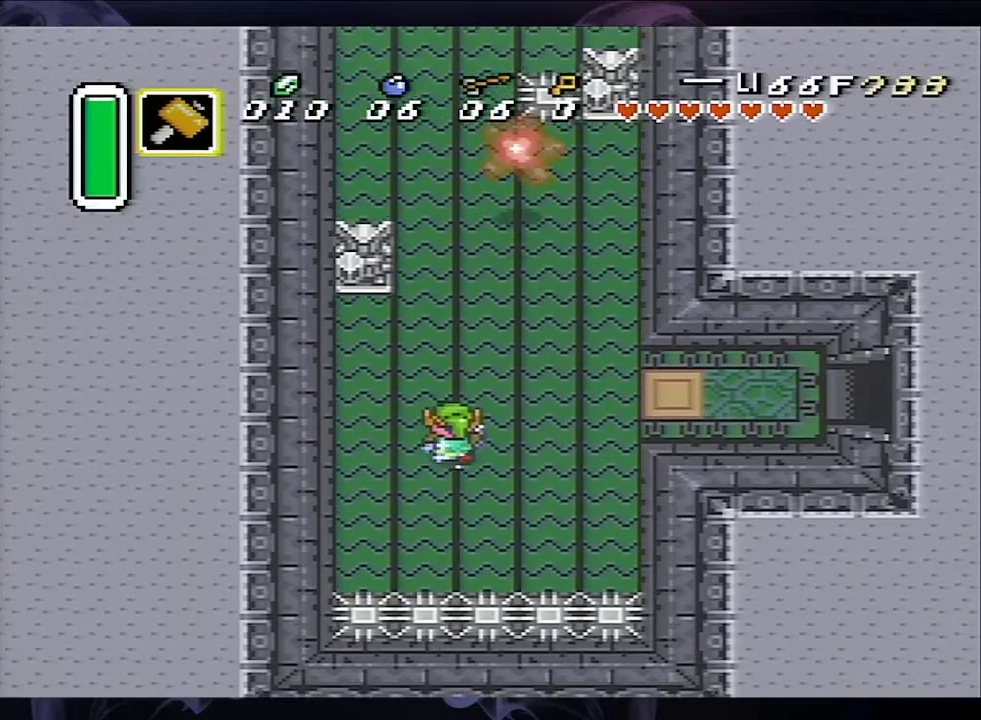
{"dt_ms": 700, "buttons": ["A", "DPAD_UP", "DPAD_RIGHT"], "events": [[700, "DPAD_RIGHT", "down"], [700, "DPAD_UP", "down"]]}
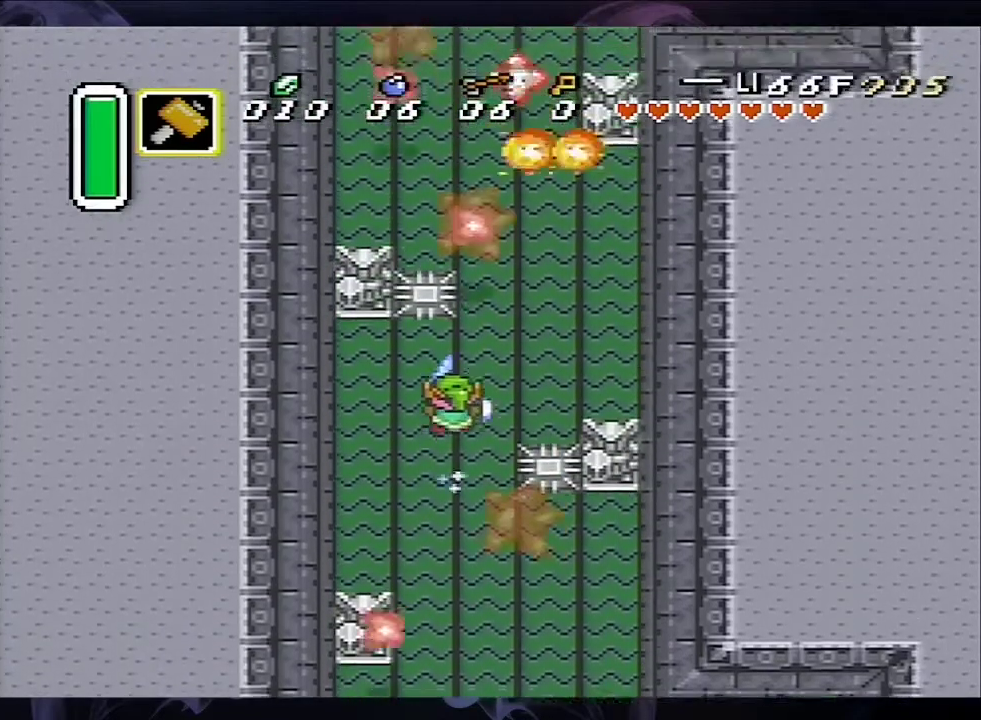
{"dt_ms": 300, "buttons": ["DPAD_UP"], "events": [[33, "A", "up"], [67, "DPAD_UP", "up"], [200, "DPAD_UP", "down"], [233, "DPAD_RIGHT", "up"]]}
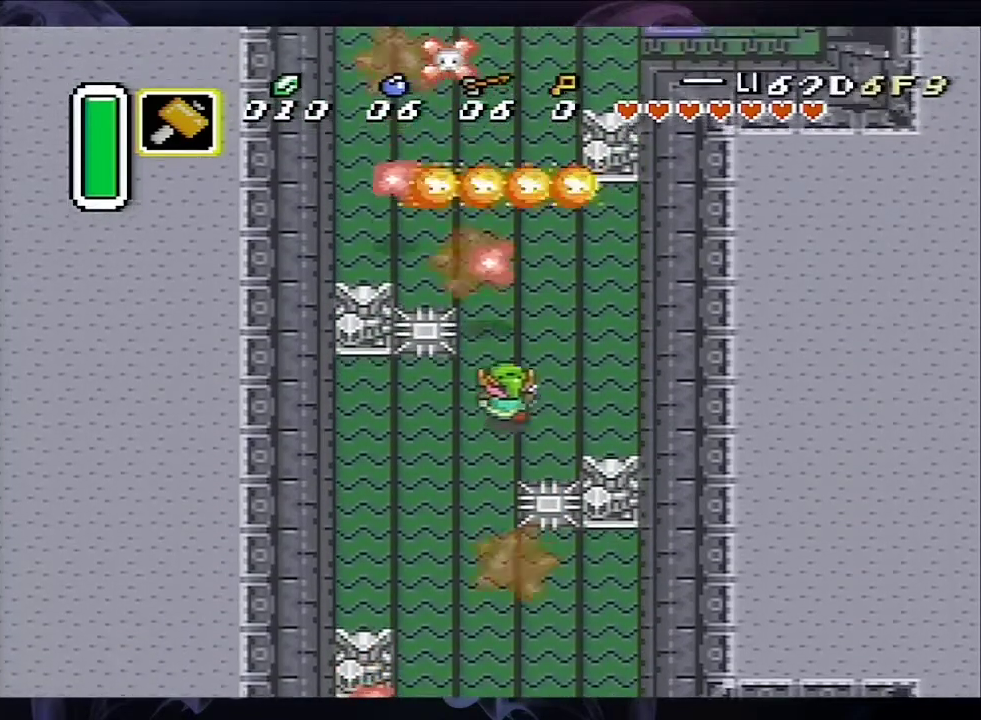
{"dt_ms": 500, "buttons": ["A"], "events": [[33, "A", "down"], [267, "DPAD_UP", "up"]]}
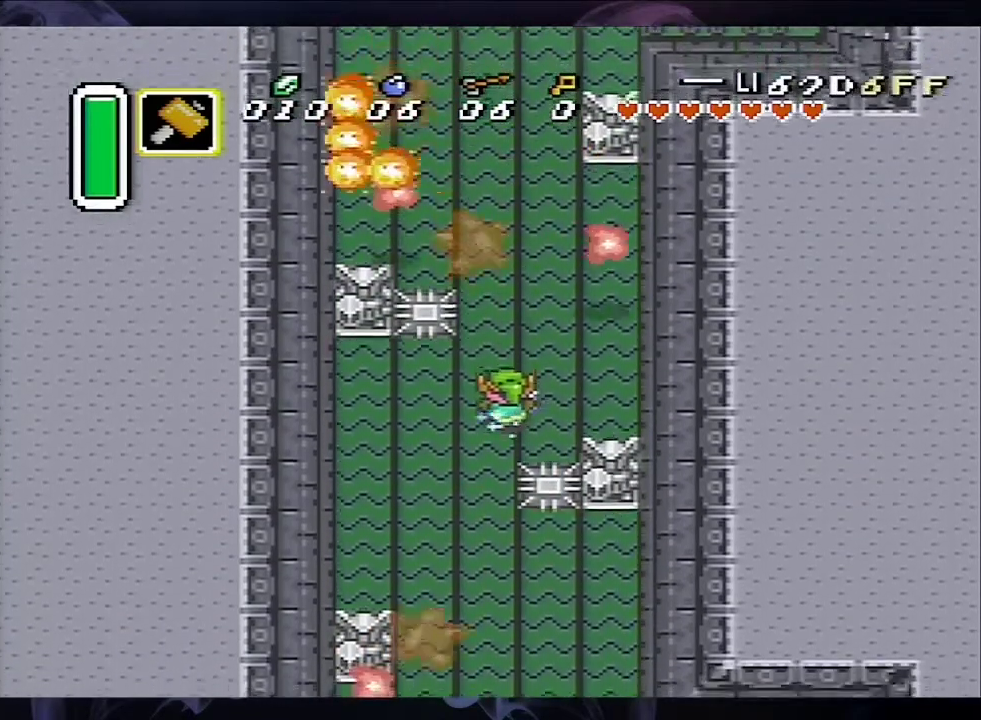
{"dt_ms": 500, "buttons": ["DPAD_UP"], "events": [[267, "DPAD_RIGHT", "down"], [367, "A", "up"], [467, "DPAD_RIGHT", "up"], [467, "DPAD_UP", "down"]]}
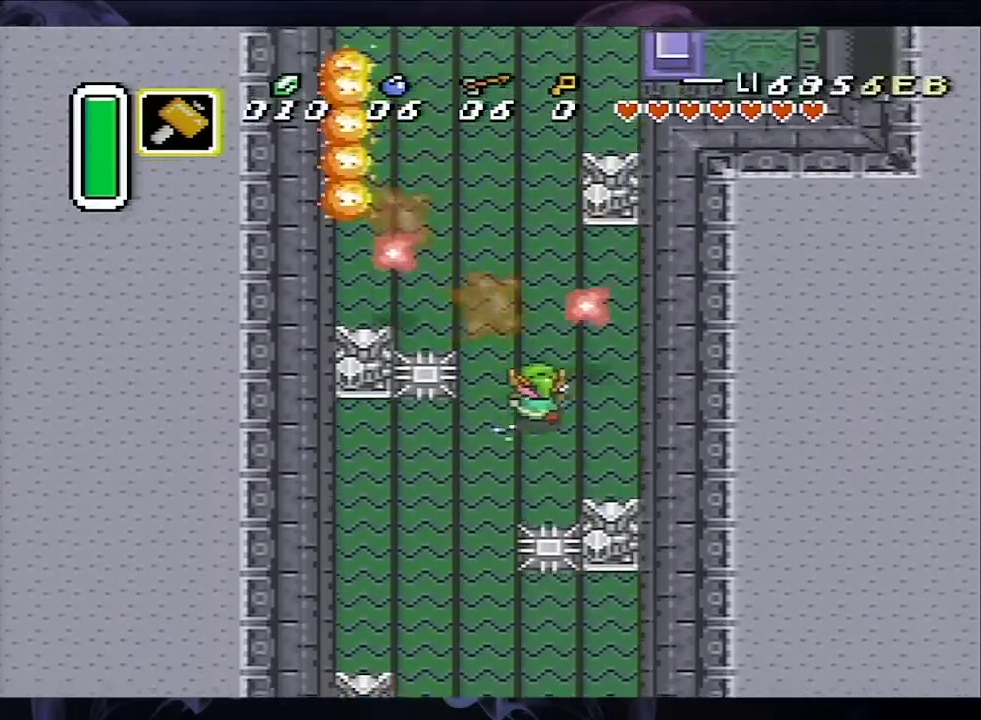
{"dt_ms": 500, "buttons": ["A", "DPAD_UP"], "events": [[67, "A", "down"], [133, "DPAD_UP", "up"], [300, "A", "up"], [367, "DPAD_LEFT", "down"], [433, "DPAD_UP", "down"], [500, "A", "down"], [500, "DPAD_LEFT", "up"]]}
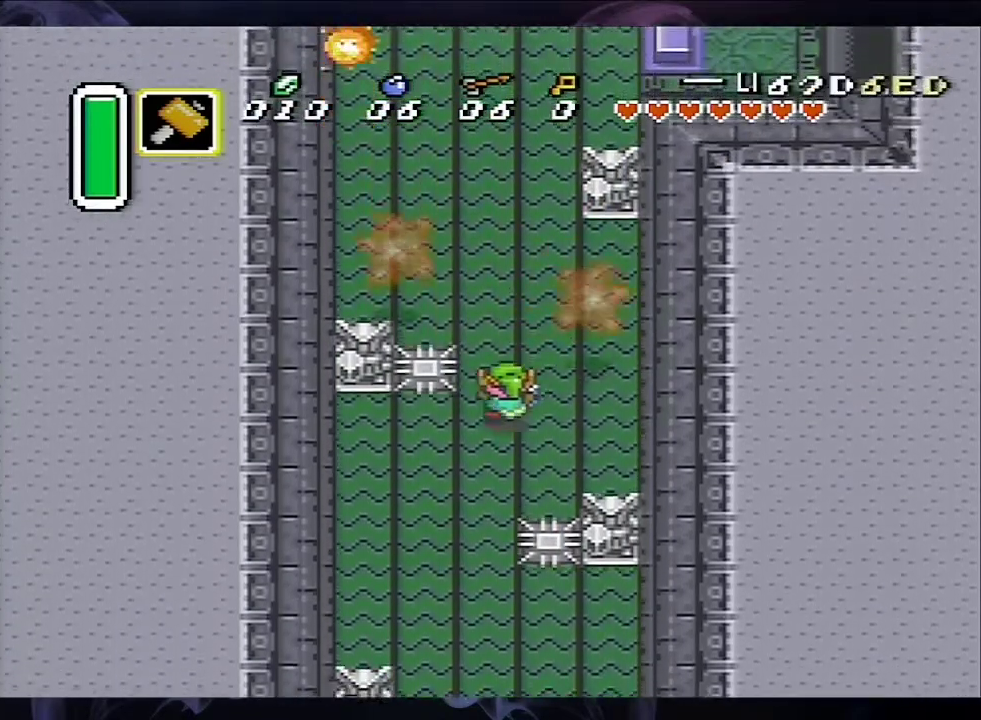
{"dt_ms": 500, "buttons": ["A"], "events": [[100, "DPAD_UP", "up"]]}
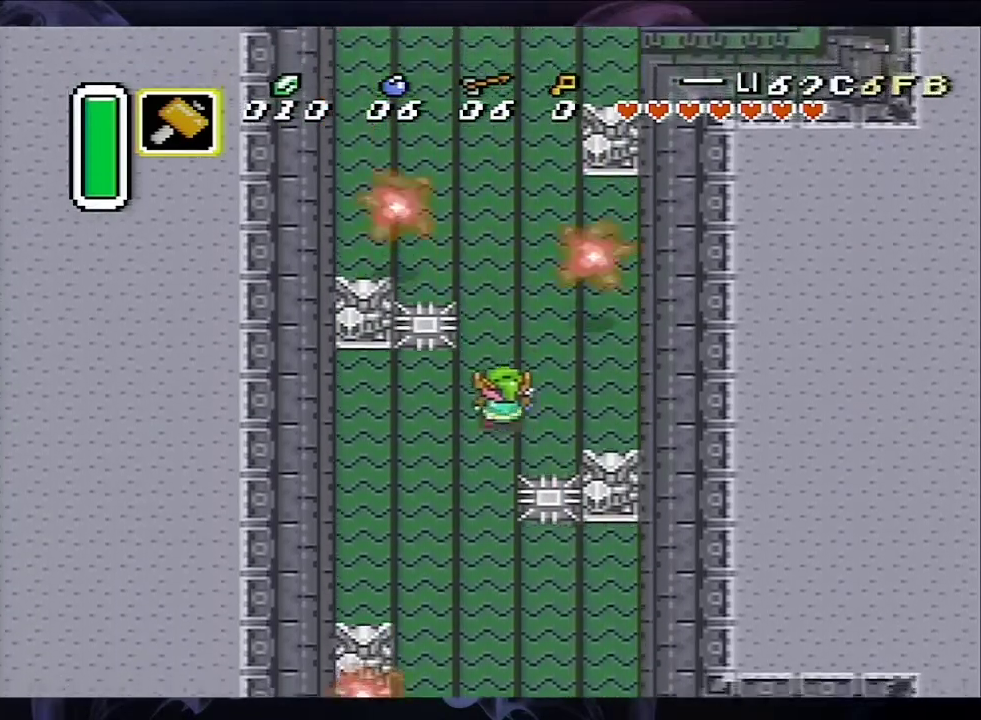
{"dt_ms": 500, "buttons": ["A"], "events": []}
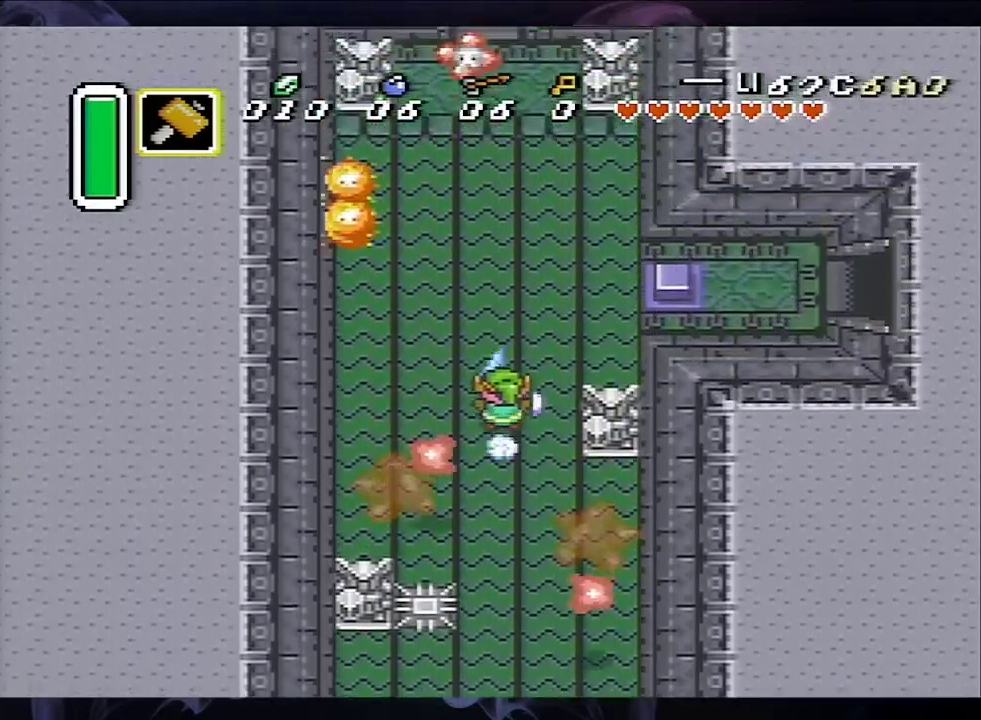
{"dt_ms": 500, "buttons": ["A"], "events": []}
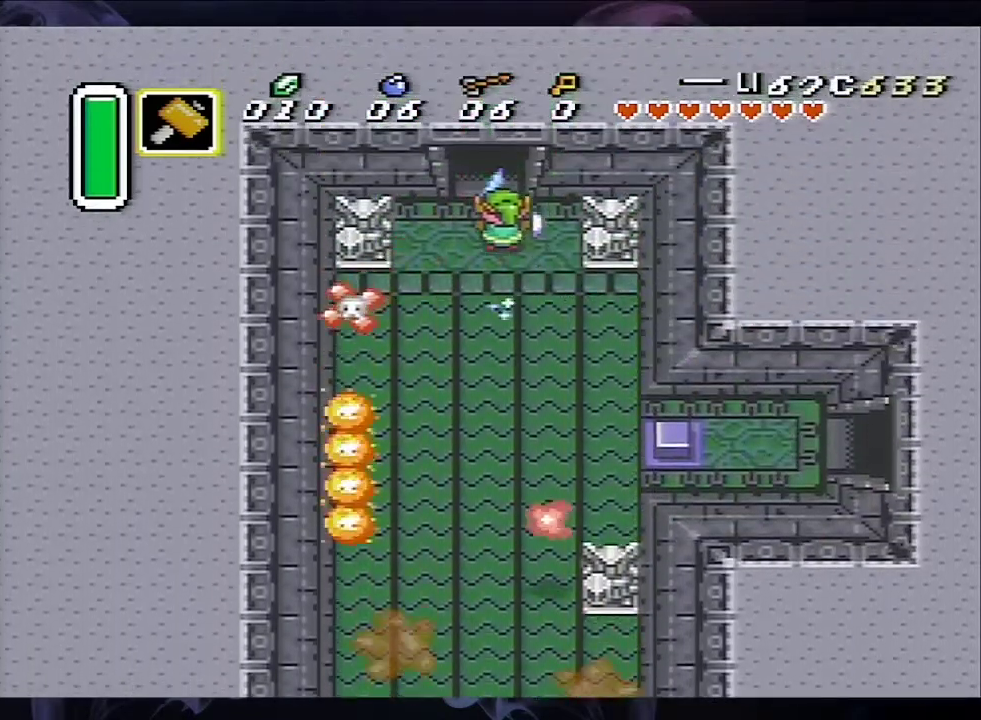
{"dt_ms": 500, "buttons": ["A"], "events": []}
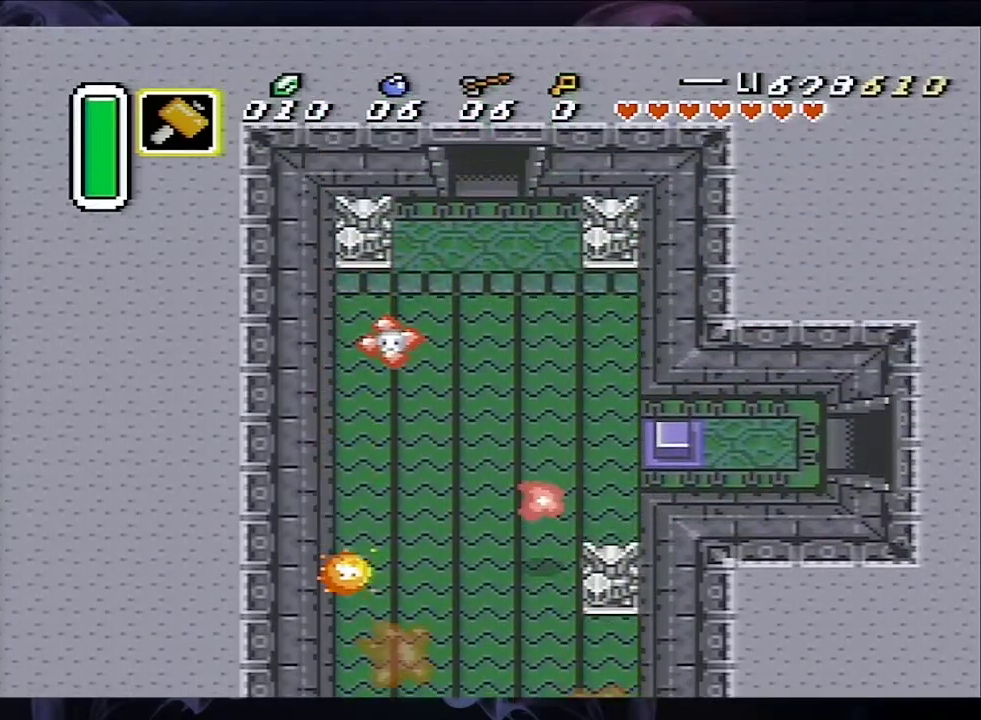
{"dt_ms": 500, "buttons": [], "events": [[167, "A", "up"]]}
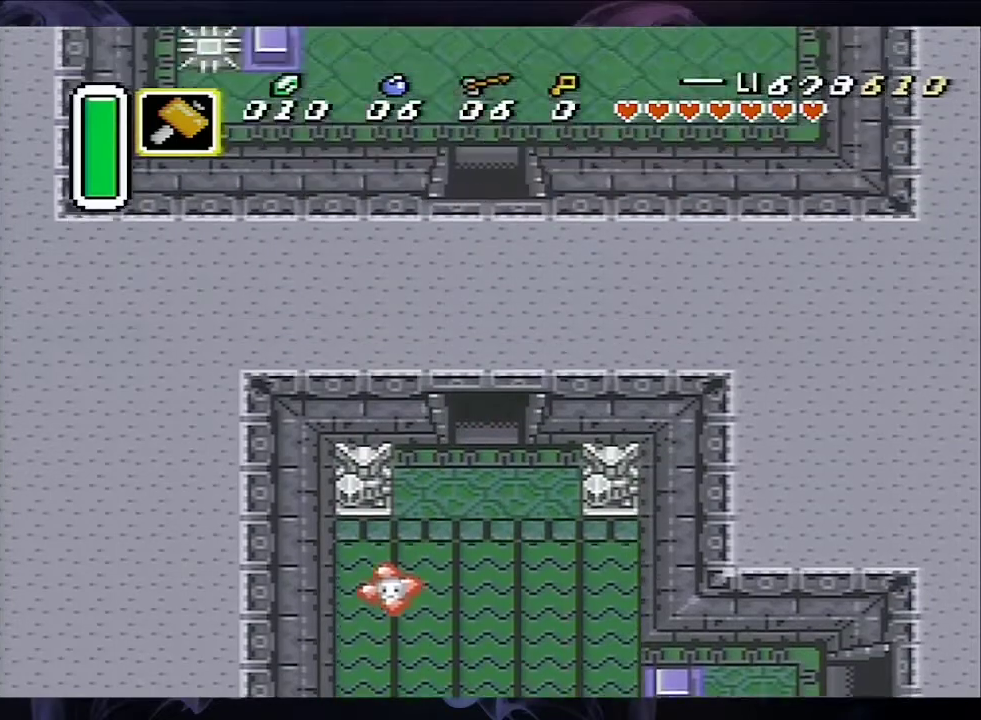
{"dt_ms": 500, "buttons": [], "events": []}
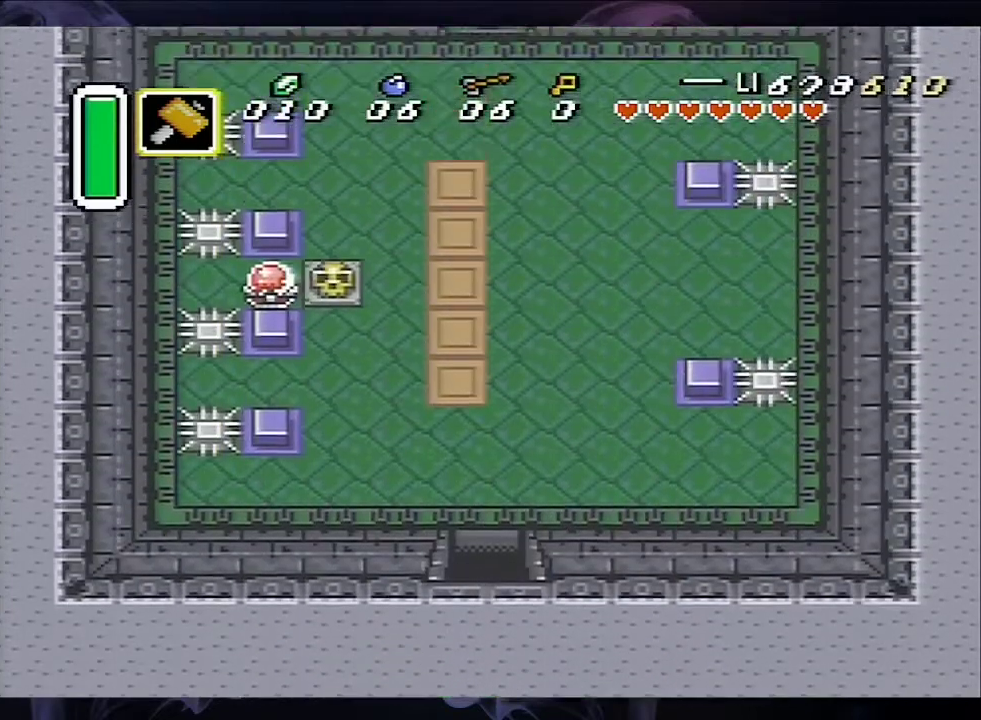
{"dt_ms": 500, "buttons": [], "events": [[167, "DPAD_LEFT", "down"], [333, "DPAD_LEFT", "up"]]}
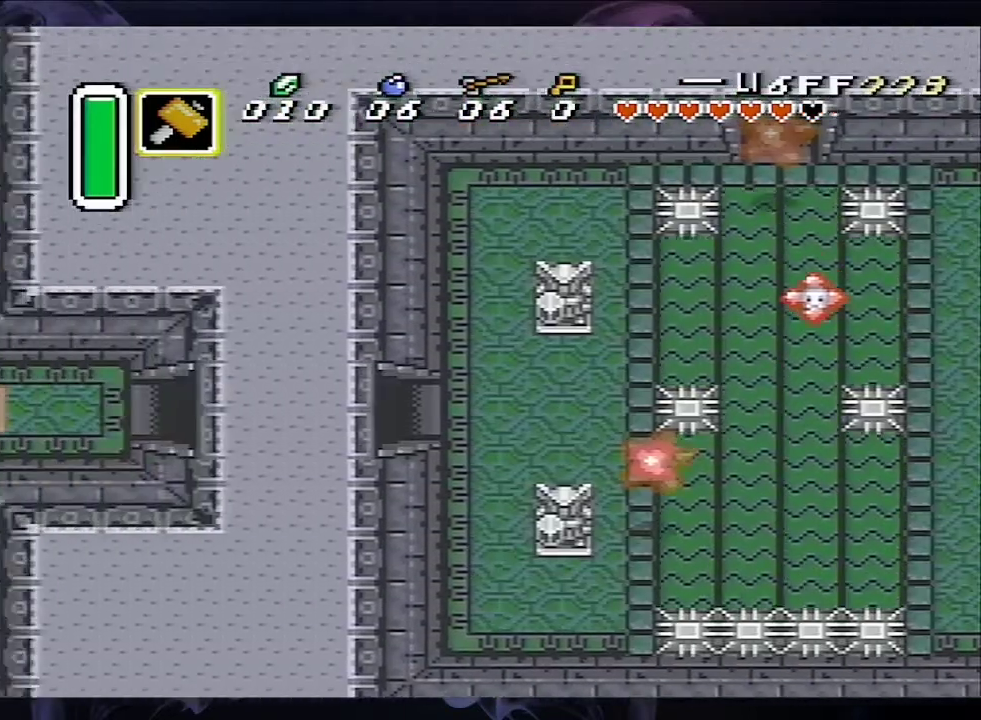
{"dt_ms": 500, "buttons": ["DPAD_LEFT"], "events": [[333, "DPAD_LEFT", "down"]]}
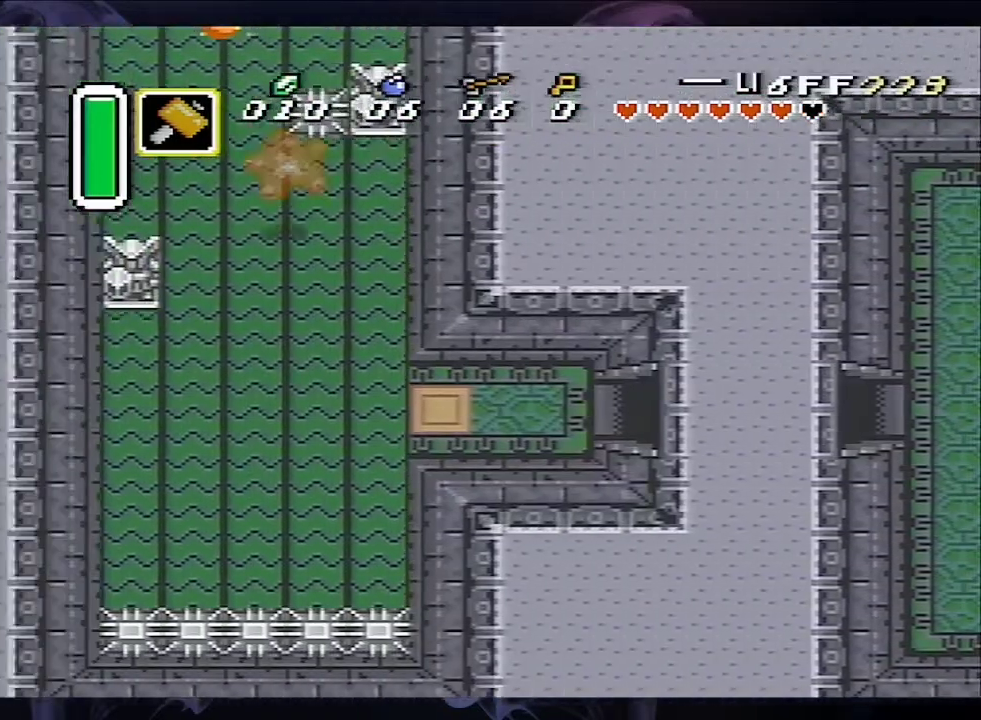
{"dt_ms": 500, "buttons": ["A", "DPAD_LEFT"], "events": [[500, "A", "down"]]}
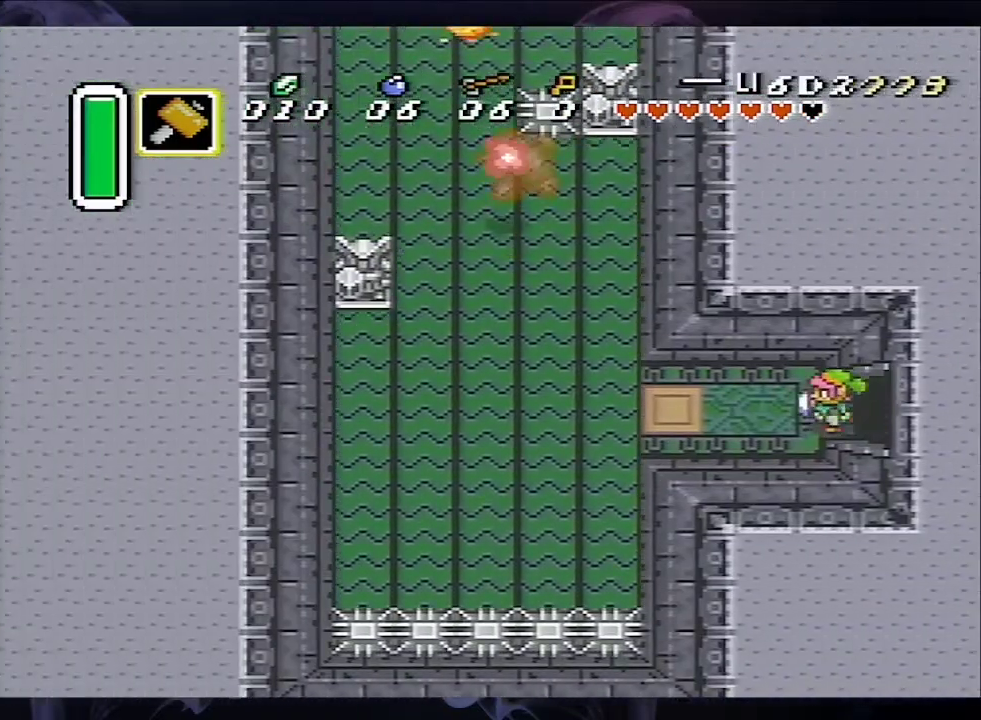
{"dt_ms": 500, "buttons": ["A"], "events": [[133, "DPAD_LEFT", "up"]]}
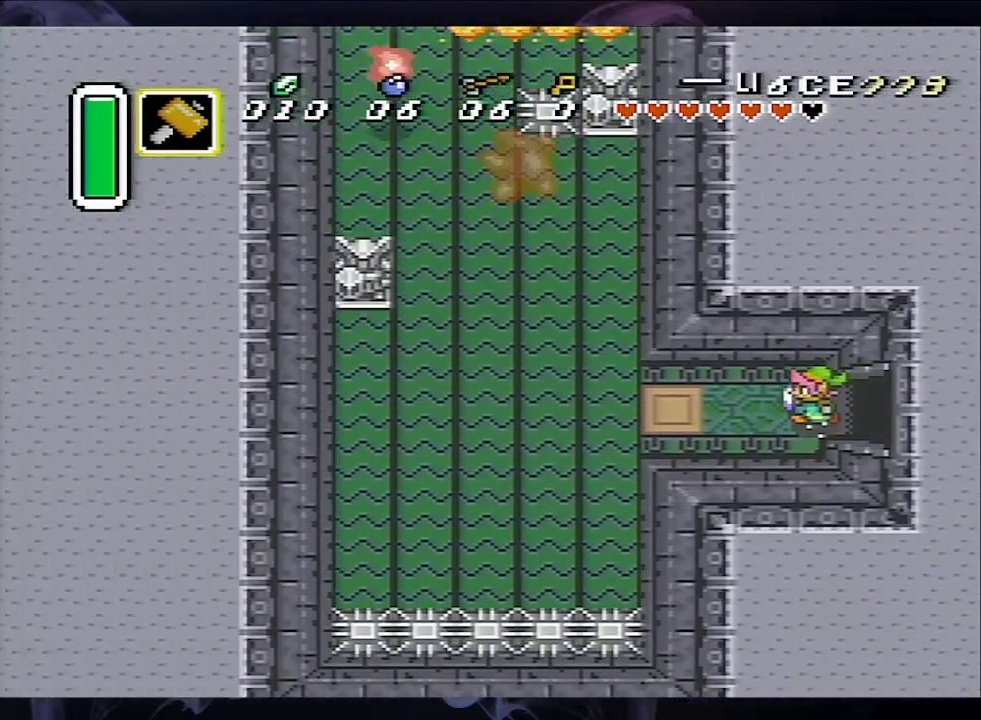
{"dt_ms": 500, "buttons": ["A", "DPAD_UP"], "events": [[333, "DPAD_UP", "down"], [367, "A", "up"], [367, "DPAD_LEFT", "down"], [467, "DPAD_LEFT", "up"], [500, "A", "down"]]}
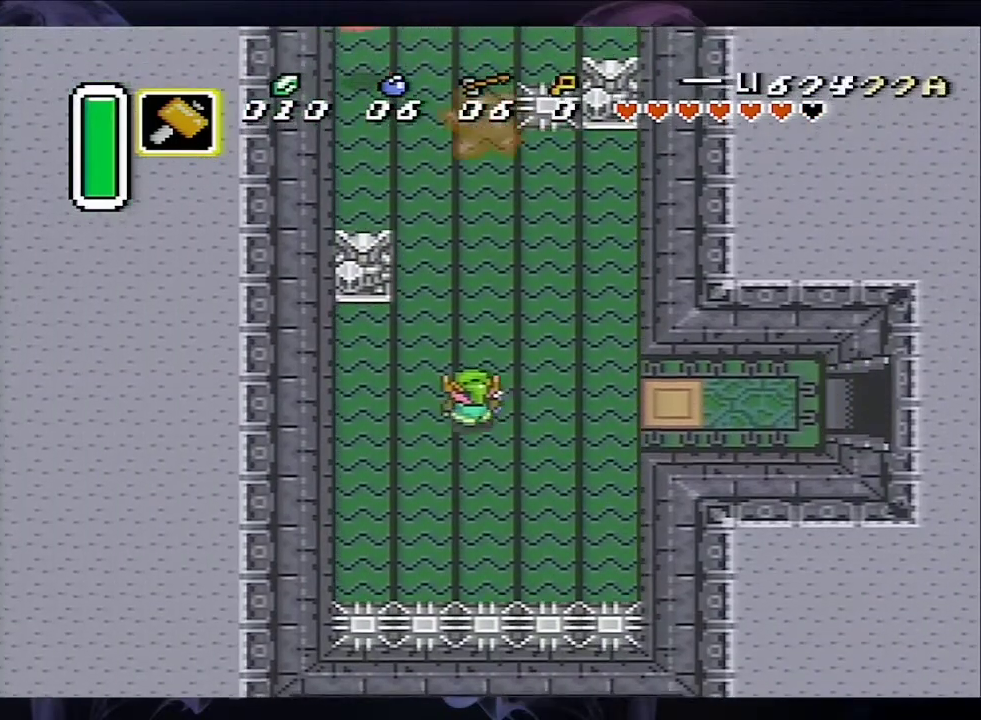
{"dt_ms": 500, "buttons": ["A", "DPAD_UP"], "events": [[100, "DPAD_UP", "up"], [267, "A", "up"], [300, "DPAD_RIGHT", "down"], [333, "DPAD_UP", "down"], [400, "A", "down"], [400, "DPAD_RIGHT", "up"]]}
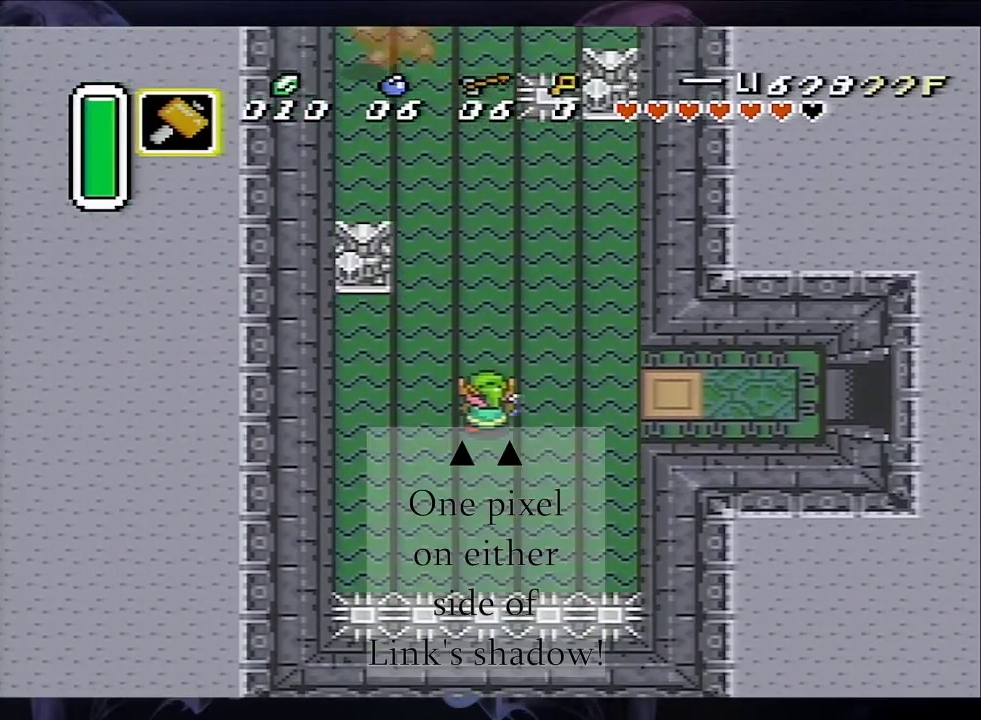
{"dt_ms": 500, "buttons": ["A", "DPAD_UP"], "events": []}
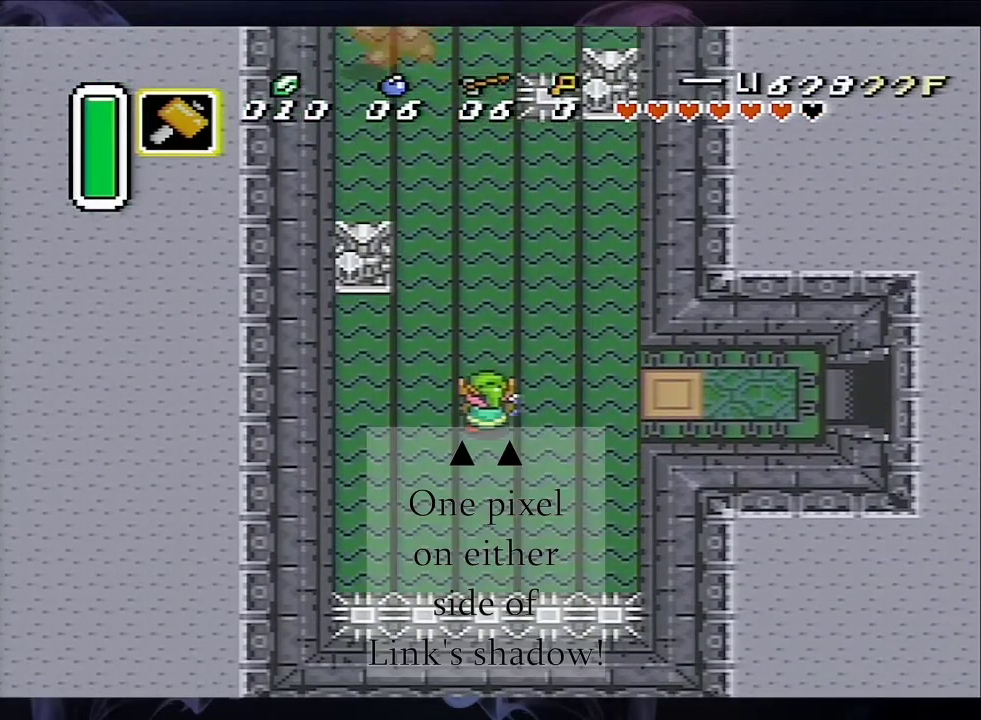
{"dt_ms": 500, "buttons": ["A", "DPAD_UP"], "events": []}